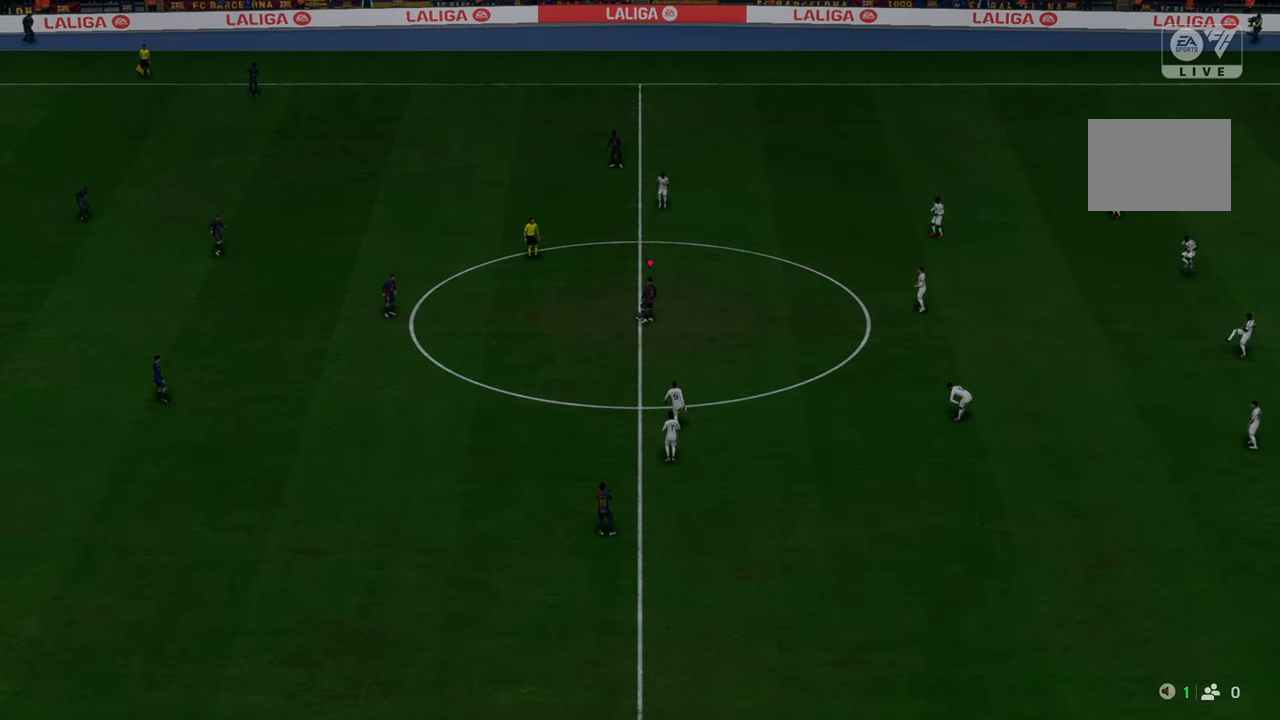
Gameplay with a controller (Xbox layout); each line is a JSON object with the inputs held at the frame after it. "events" lists button and stick changes between this image and that frame as [ms after this image, input, new state], when the widget could be followed in between. Not read: L3 R3.
{"buttons": [], "left_stick": "center", "right_stick": "center", "events": []}
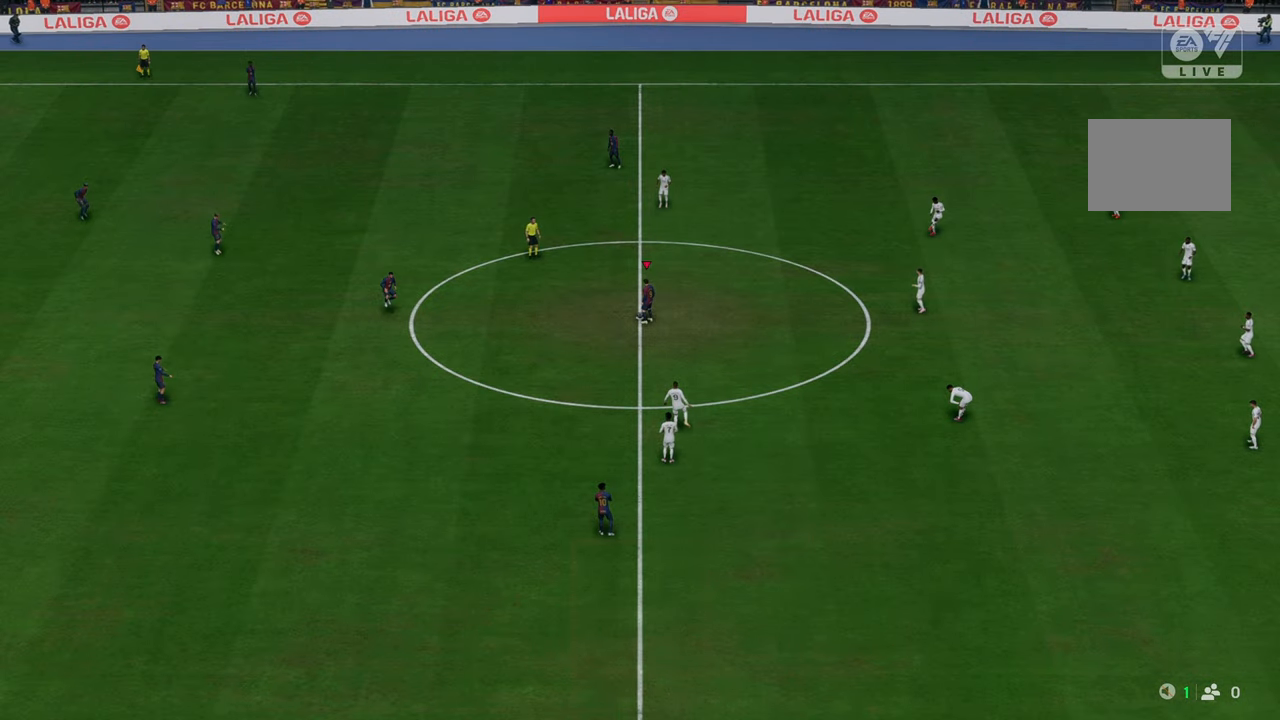
{"buttons": [], "left_stick": "center", "right_stick": "center", "events": []}
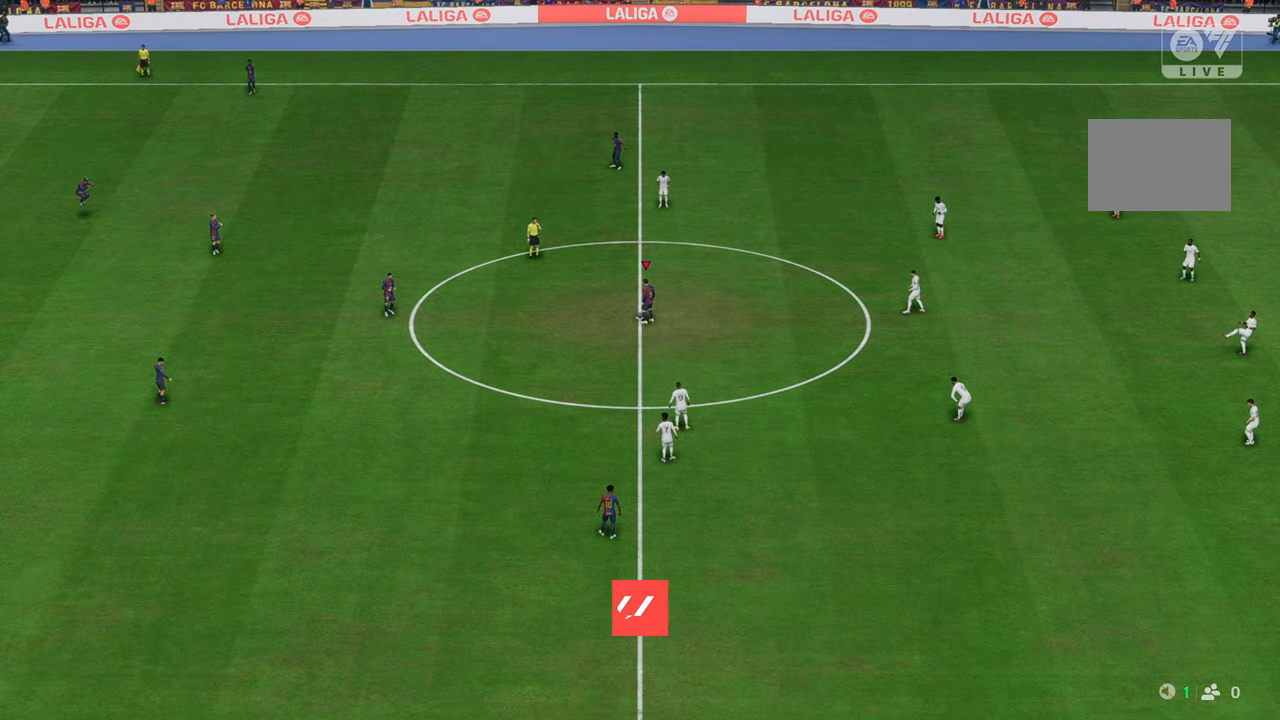
{"buttons": [], "left_stick": "center", "right_stick": "center", "events": []}
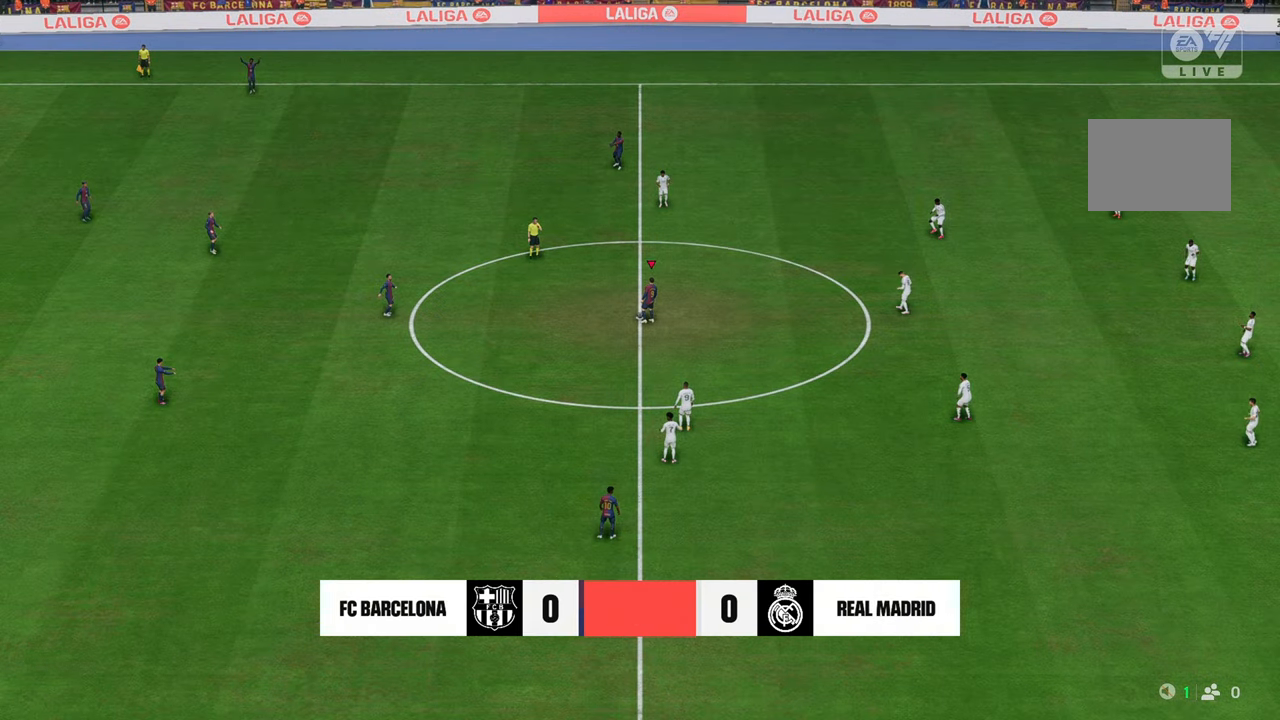
{"buttons": [], "left_stick": "center", "right_stick": "center", "events": []}
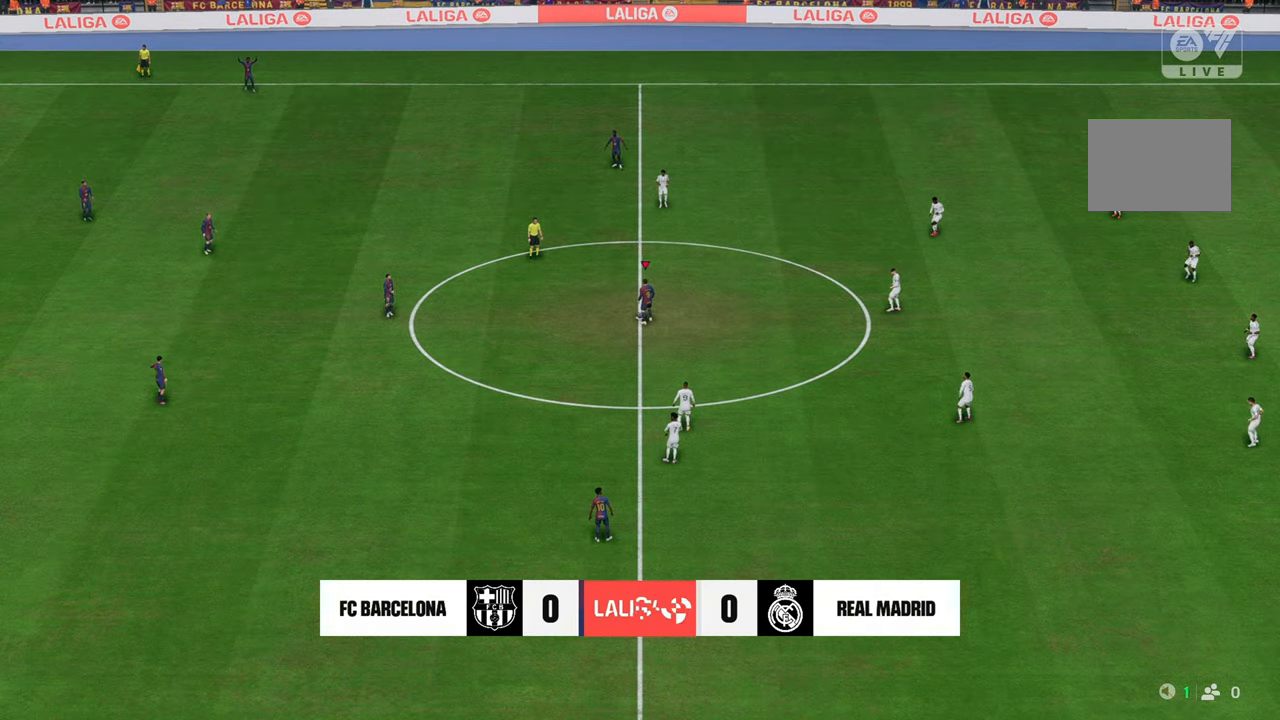
{"buttons": [], "left_stick": "left", "right_stick": "center", "events": [[467, "left_stick", "left"]]}
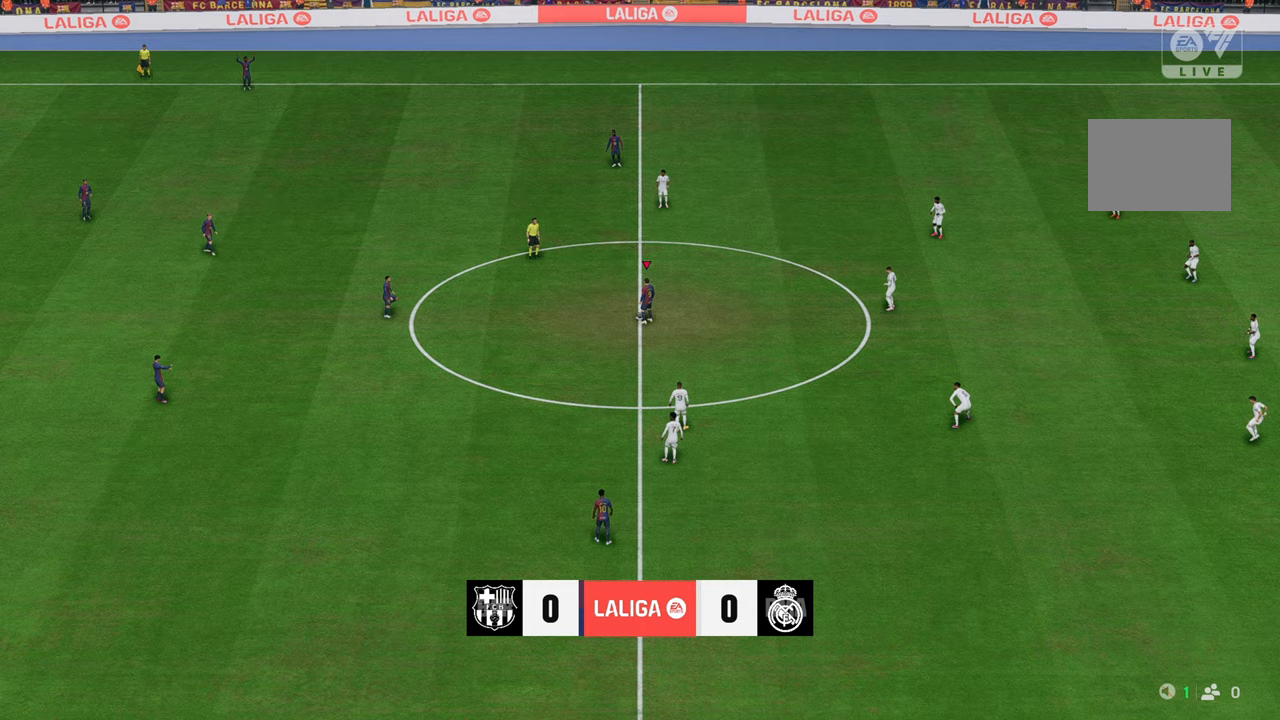
{"buttons": [], "left_stick": "left", "right_stick": "center", "events": [[17, "A", "down"], [83, "A", "up"]]}
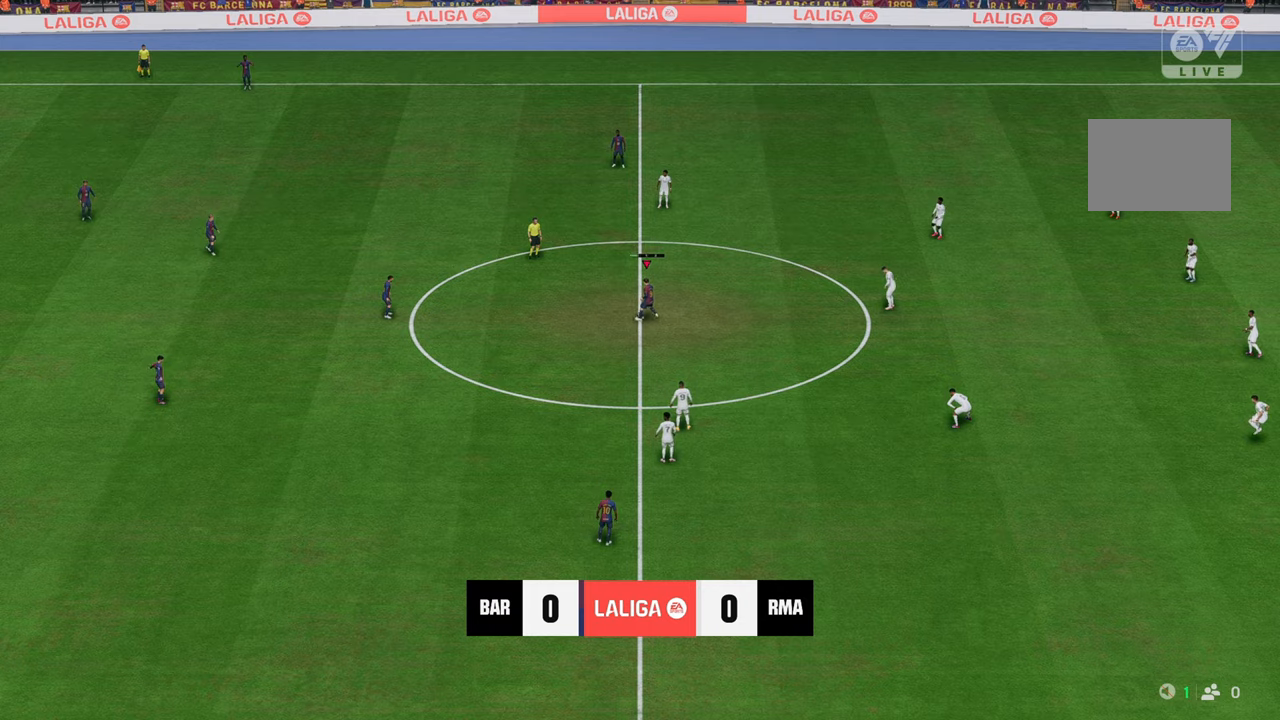
{"buttons": [], "left_stick": "center", "right_stick": "center", "events": [[167, "left_stick", "center"]]}
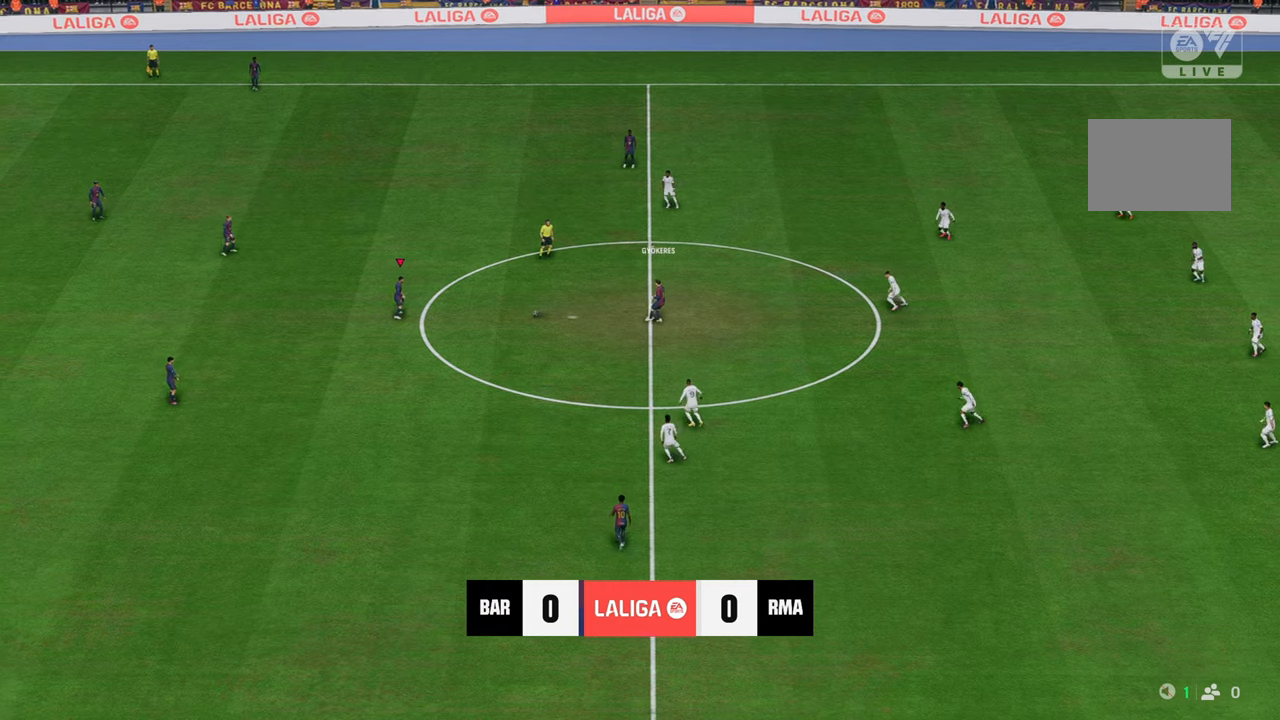
{"buttons": [], "left_stick": "up-right", "right_stick": "center", "events": [[33, "left_stick", "up-right"]]}
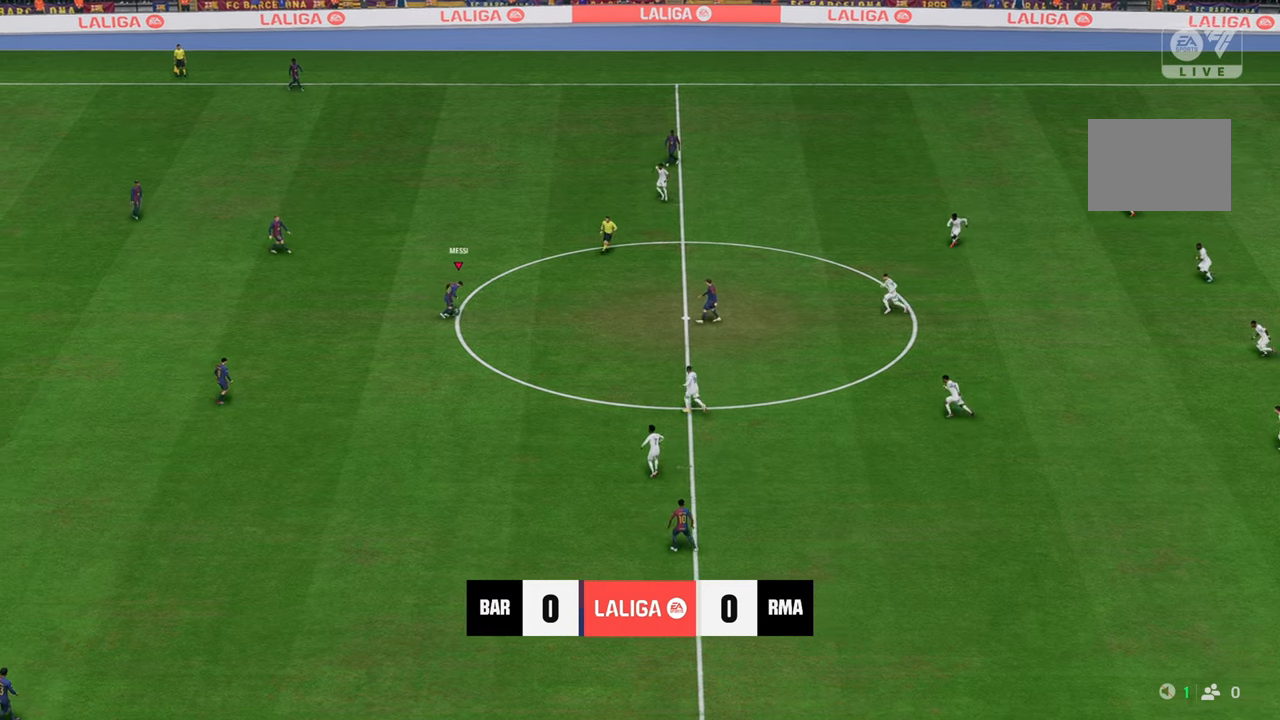
{"buttons": [], "left_stick": "up-right", "right_stick": "center", "events": []}
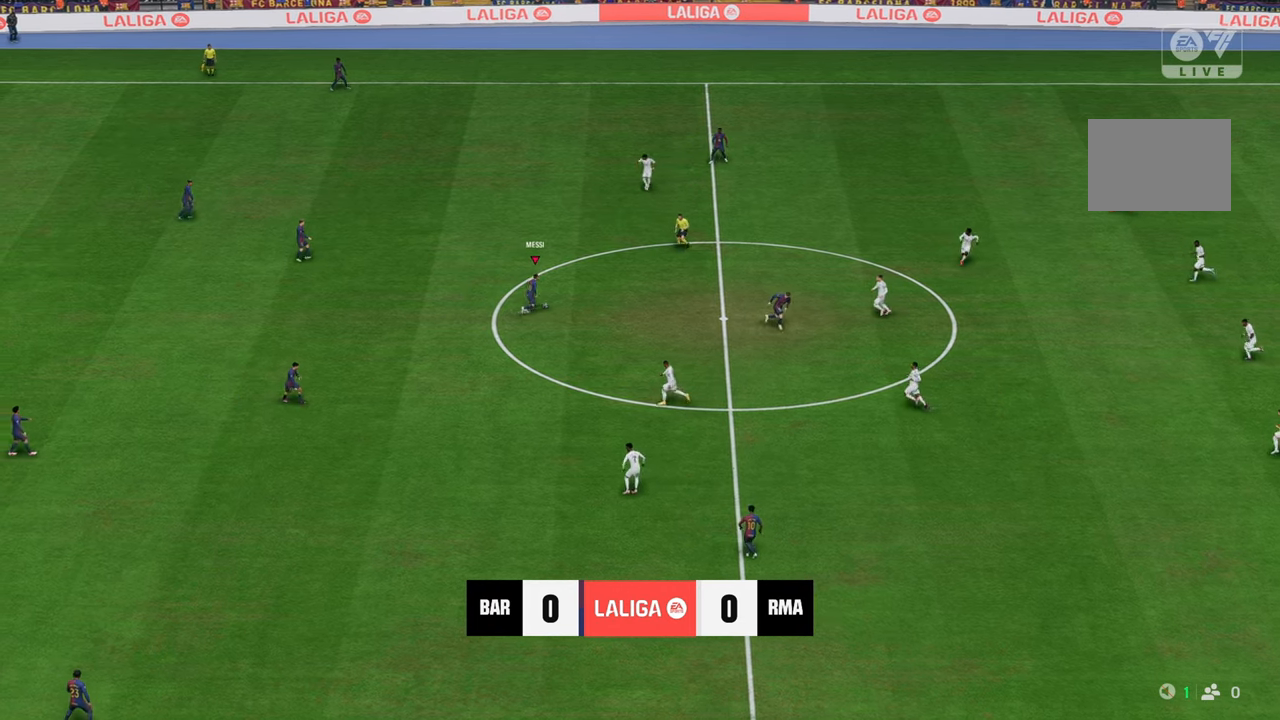
{"buttons": [], "left_stick": "up-right", "right_stick": "center", "events": [[67, "Y", "down"], [300, "Y", "up"]]}
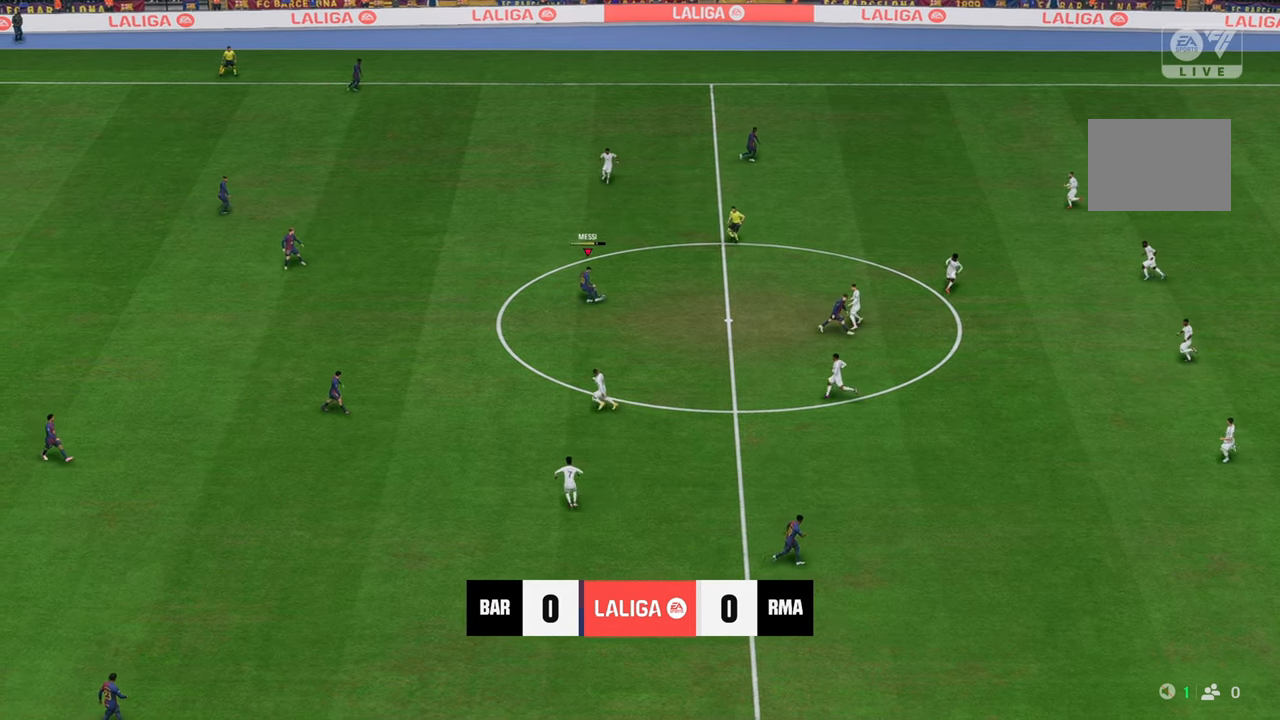
{"buttons": ["R2"], "left_stick": "up-right", "right_stick": "center", "events": [[433, "R2", "down"]]}
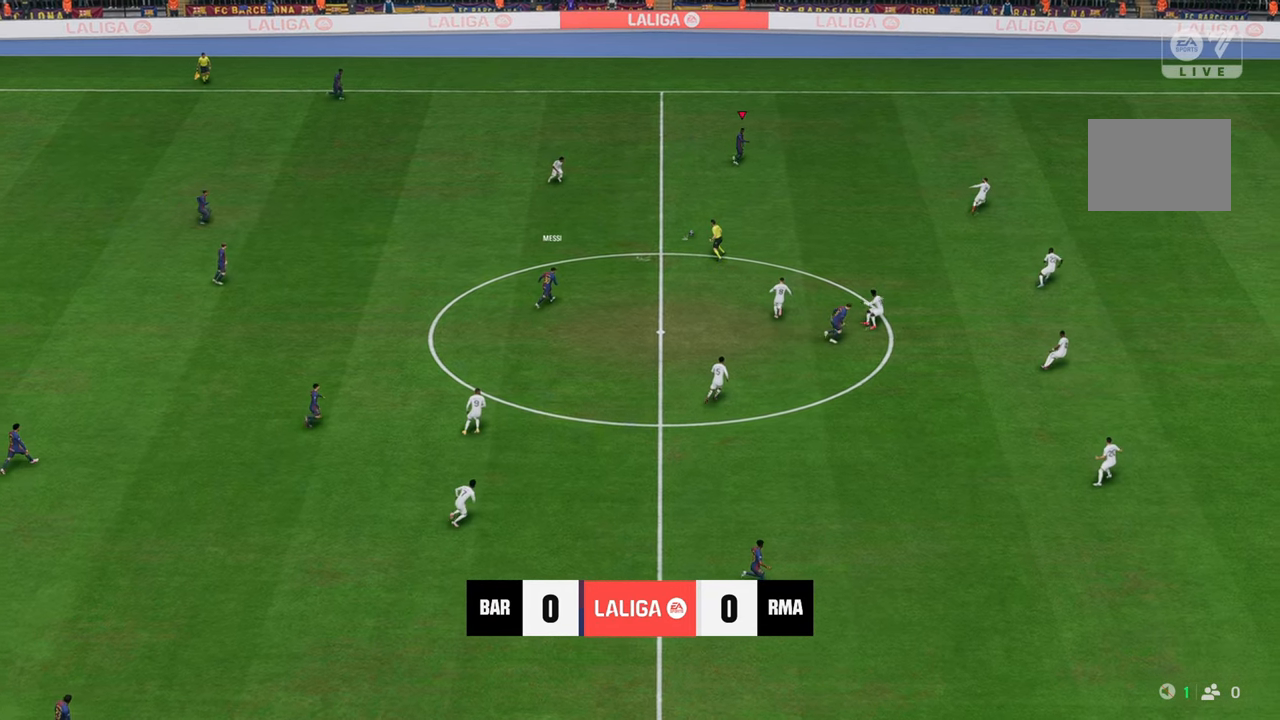
{"buttons": ["R2"], "left_stick": "right", "right_stick": "center", "events": [[433, "left_stick", "right"]]}
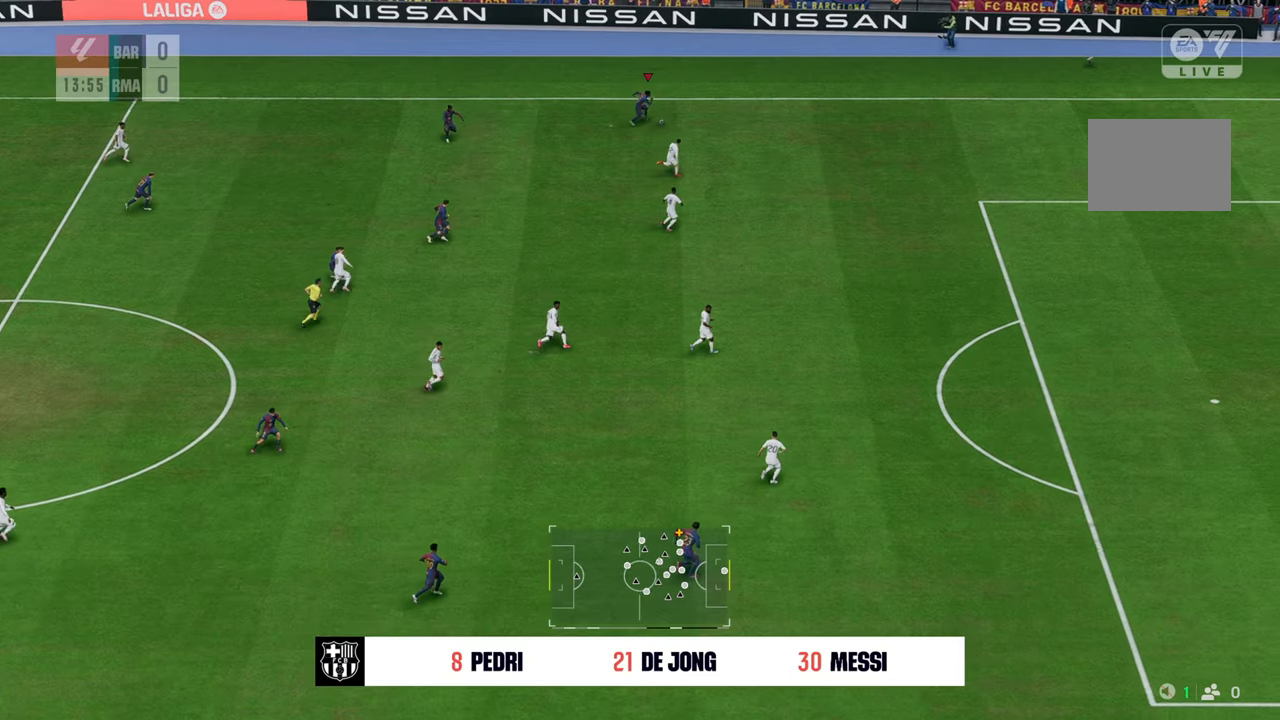
{"buttons": ["R2"], "left_stick": "right", "right_stick": "center", "events": []}
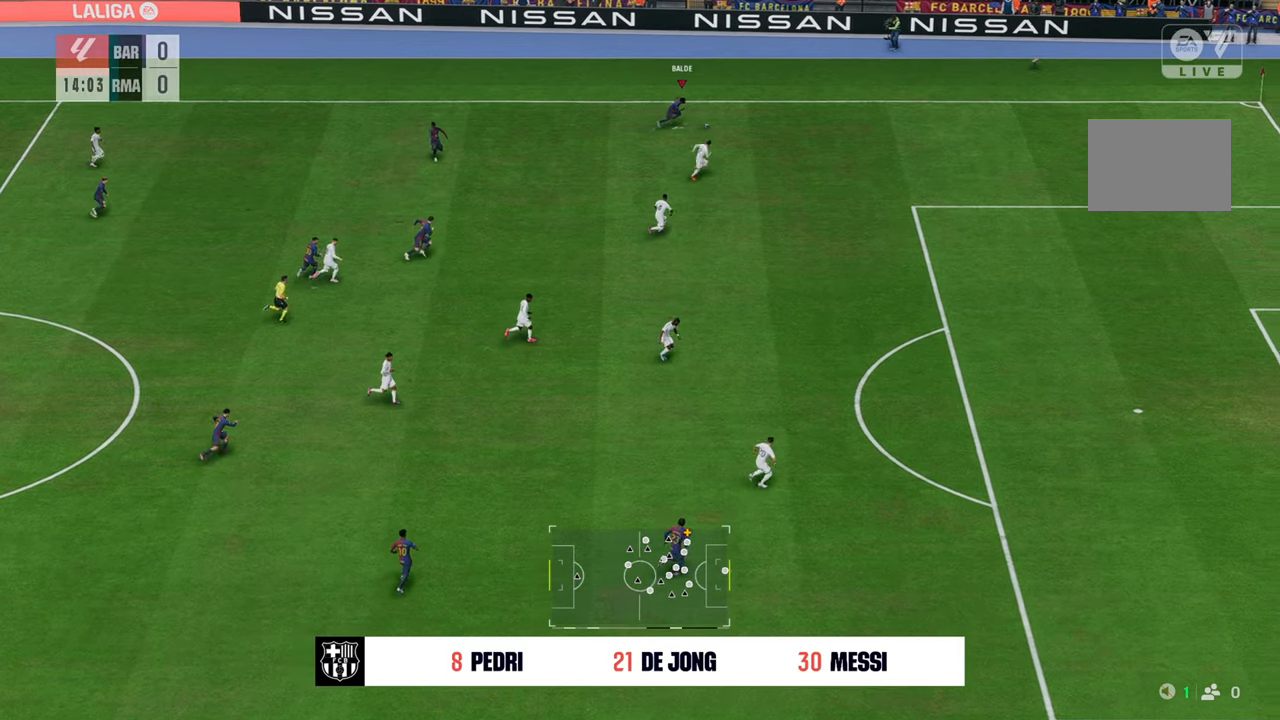
{"buttons": [], "left_stick": "down-right", "right_stick": "center", "events": [[267, "R2", "up"], [267, "left_stick", "down-right"]]}
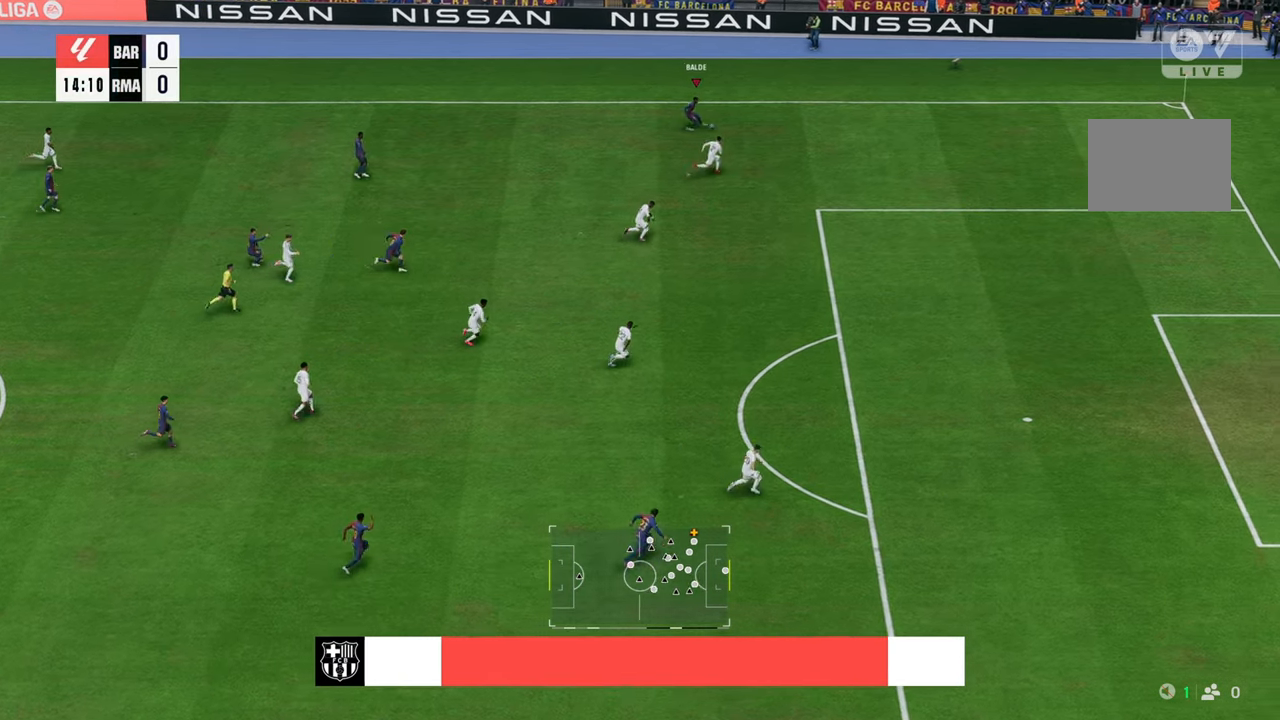
{"buttons": [], "left_stick": "down", "right_stick": "center", "events": [[100, "left_stick", "down"]]}
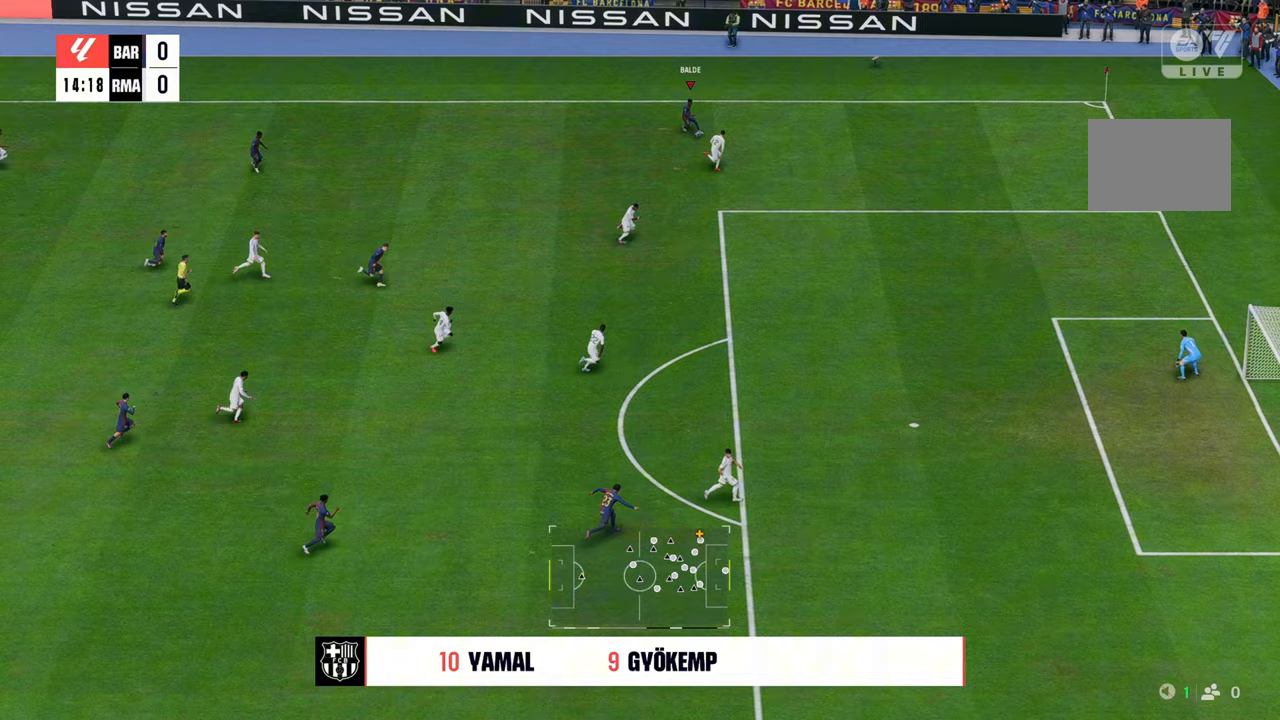
{"buttons": [], "left_stick": "down", "right_stick": "center", "events": []}
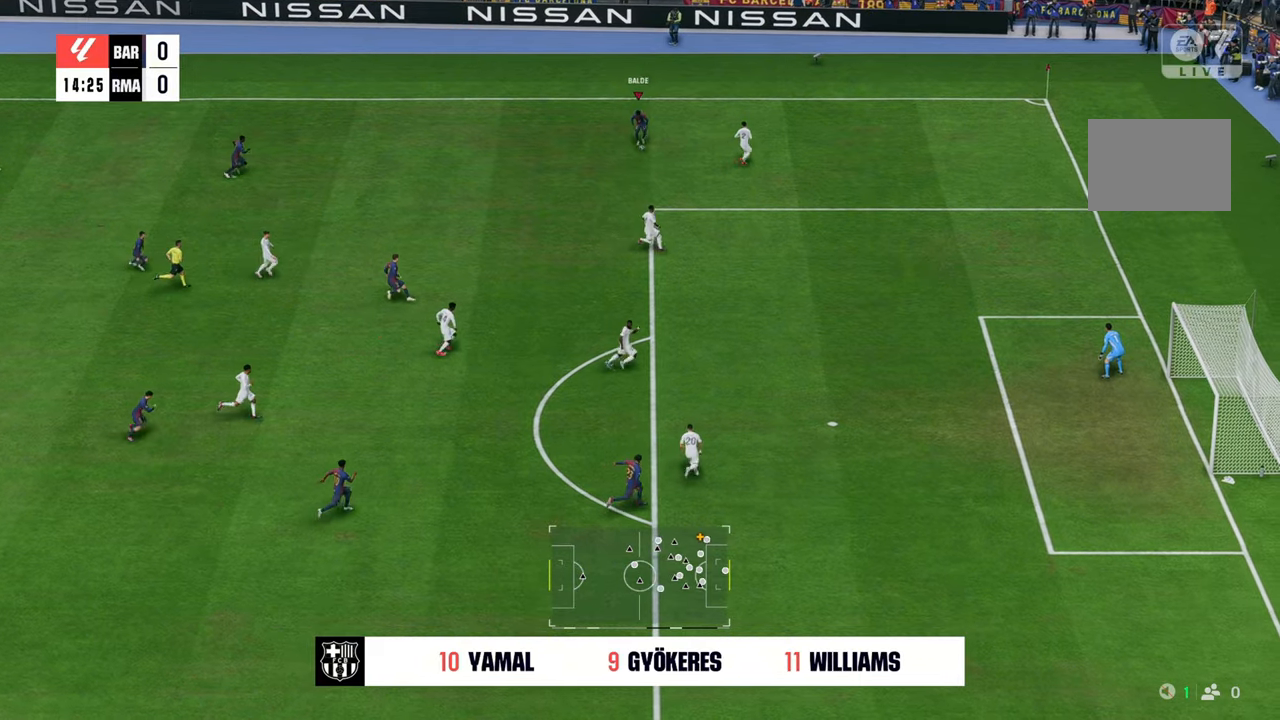
{"buttons": [], "left_stick": "down", "right_stick": "center", "events": []}
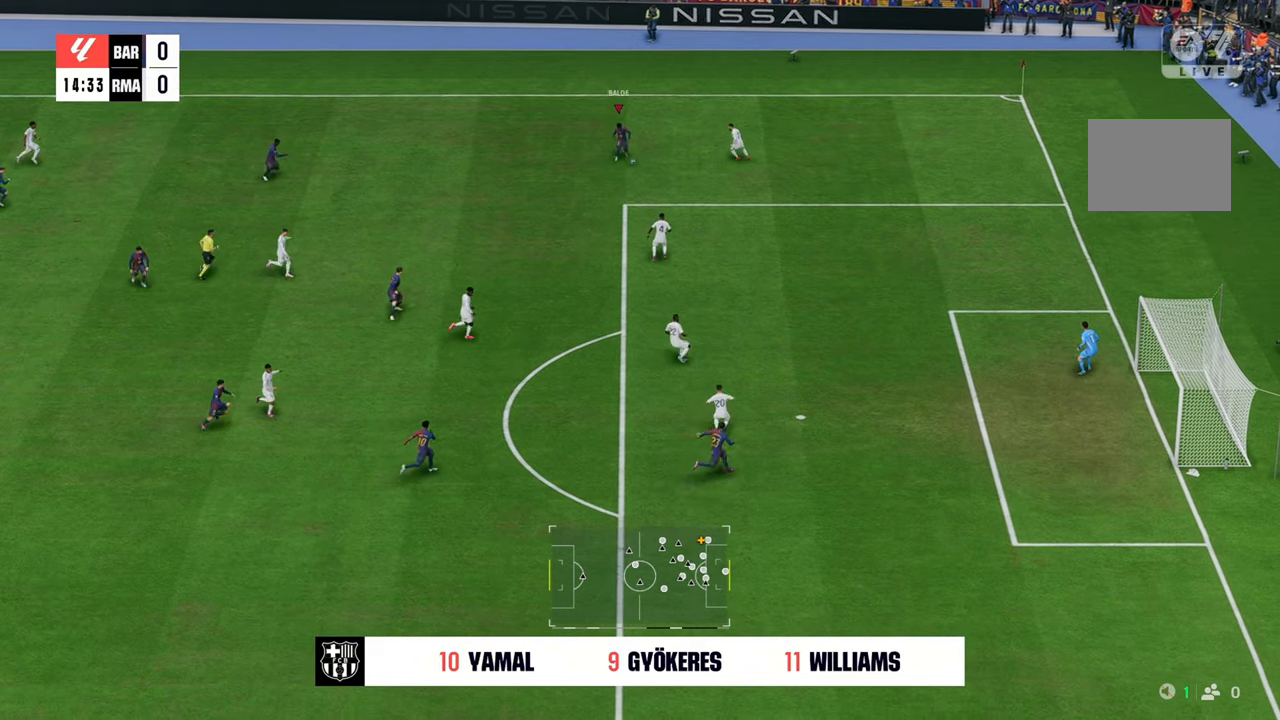
{"buttons": [], "left_stick": "down", "right_stick": "center", "events": [[83, "X", "down"], [117, "L2", "down"], [283, "X", "up"], [350, "L2", "up"]]}
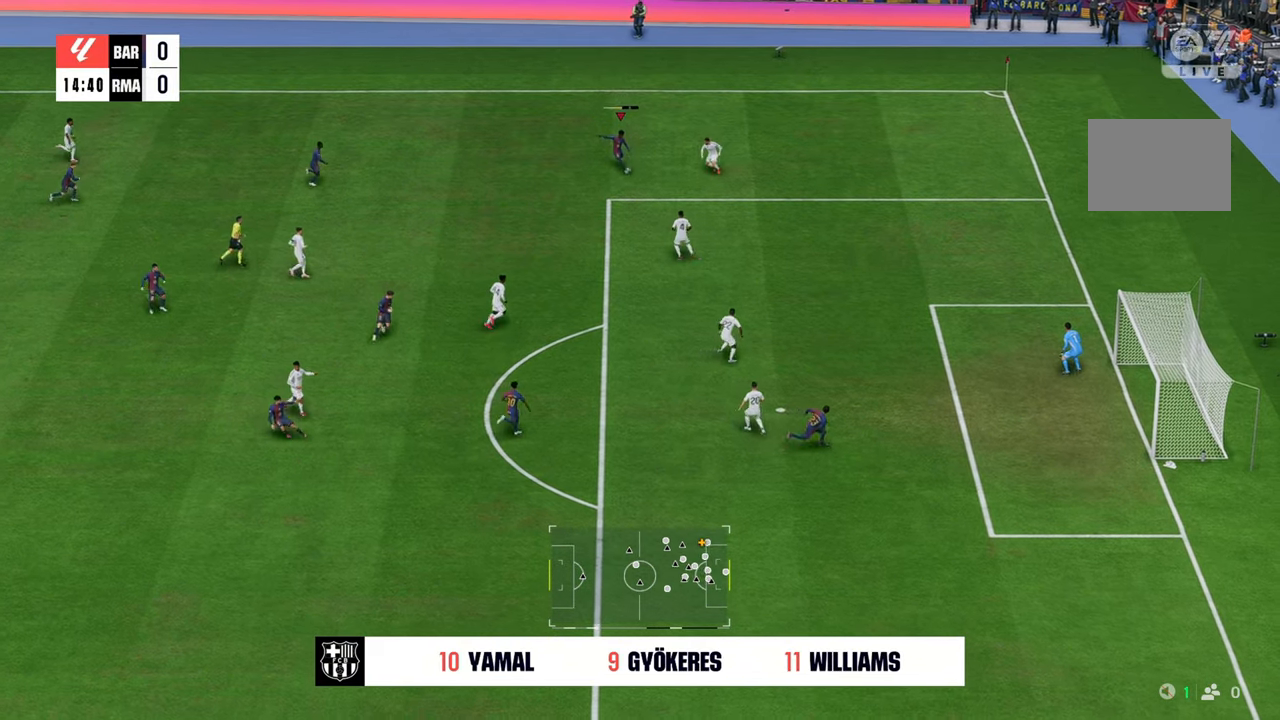
{"buttons": [], "left_stick": "down-right", "right_stick": "center", "events": [[500, "left_stick", "down-right"]]}
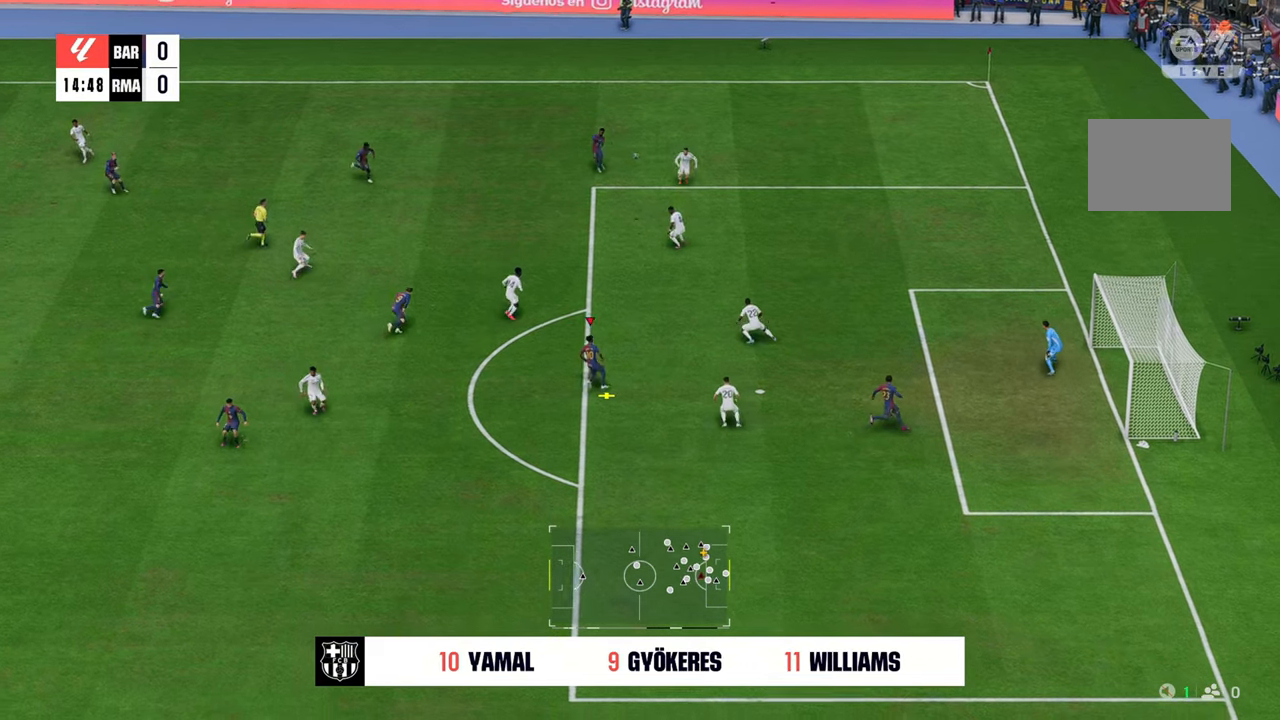
{"buttons": [], "left_stick": "down-right", "right_stick": "center", "events": [[150, "B", "down"], [167, "L2", "down"], [350, "B", "up"], [367, "L2", "up"]]}
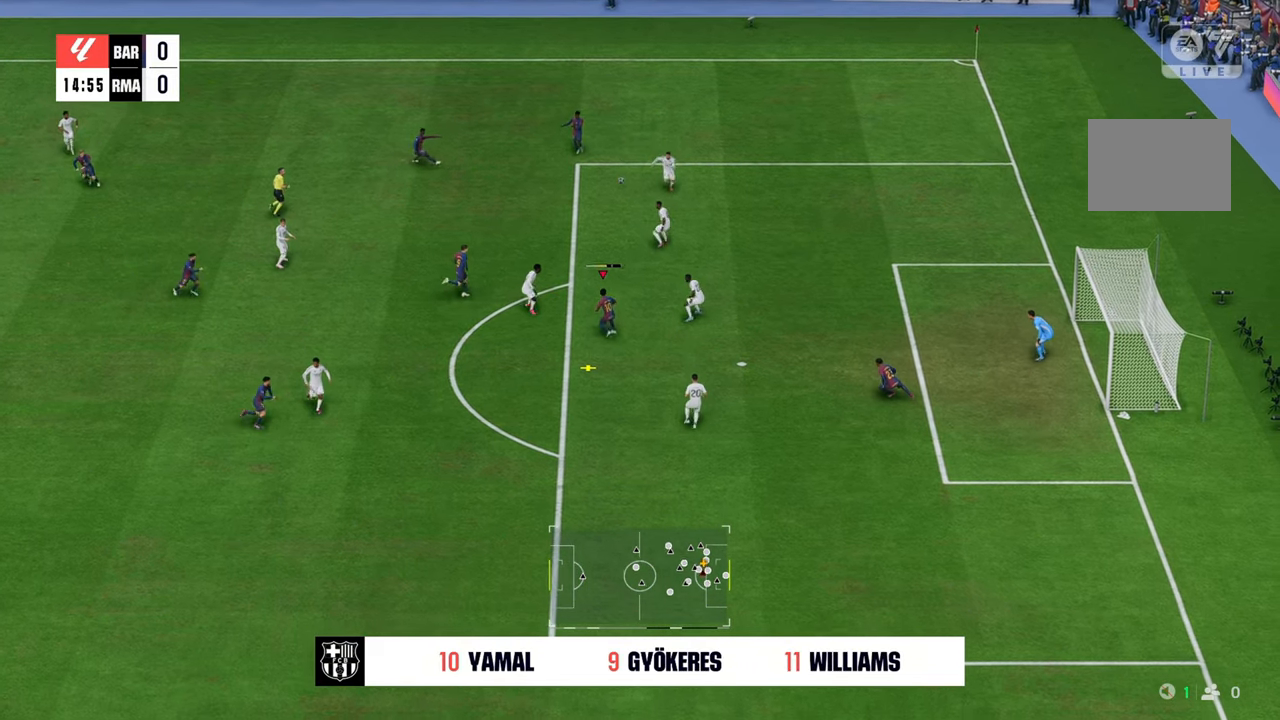
{"buttons": ["B"], "left_stick": "right", "right_stick": "center", "events": [[117, "left_stick", "right"], [500, "B", "down"]]}
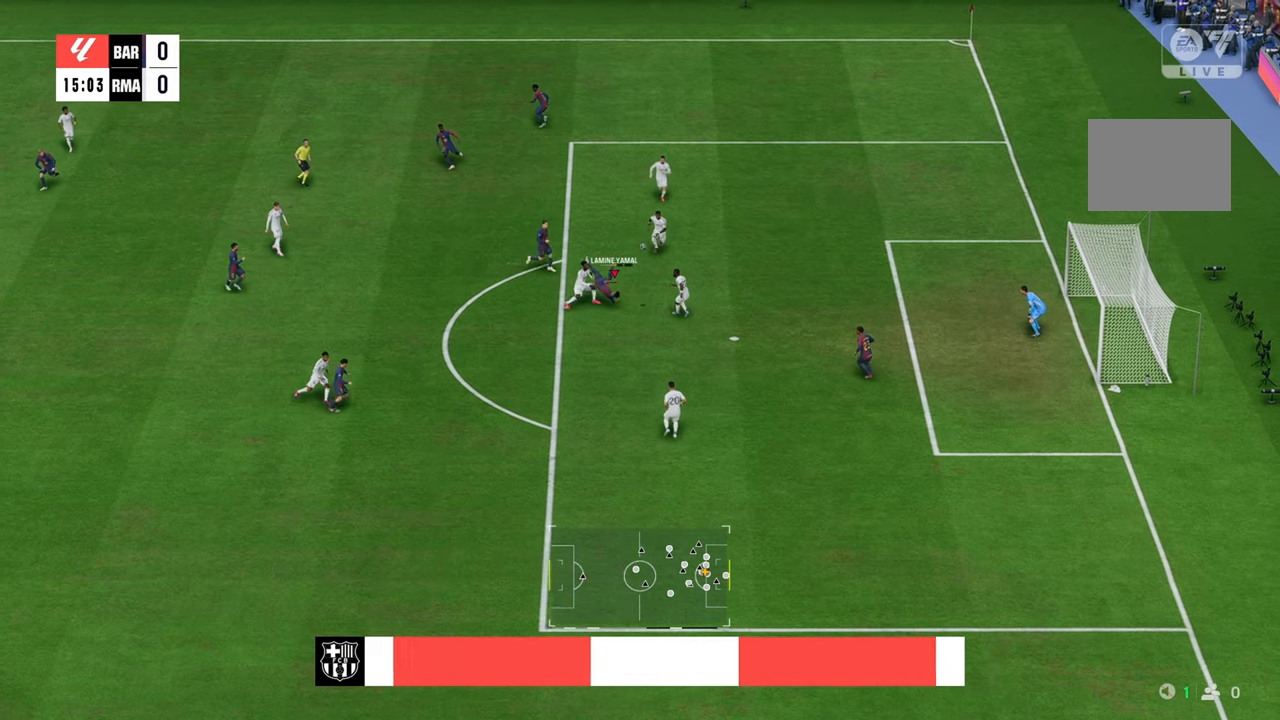
{"buttons": [], "left_stick": "right", "right_stick": "center", "events": [[100, "B", "up"]]}
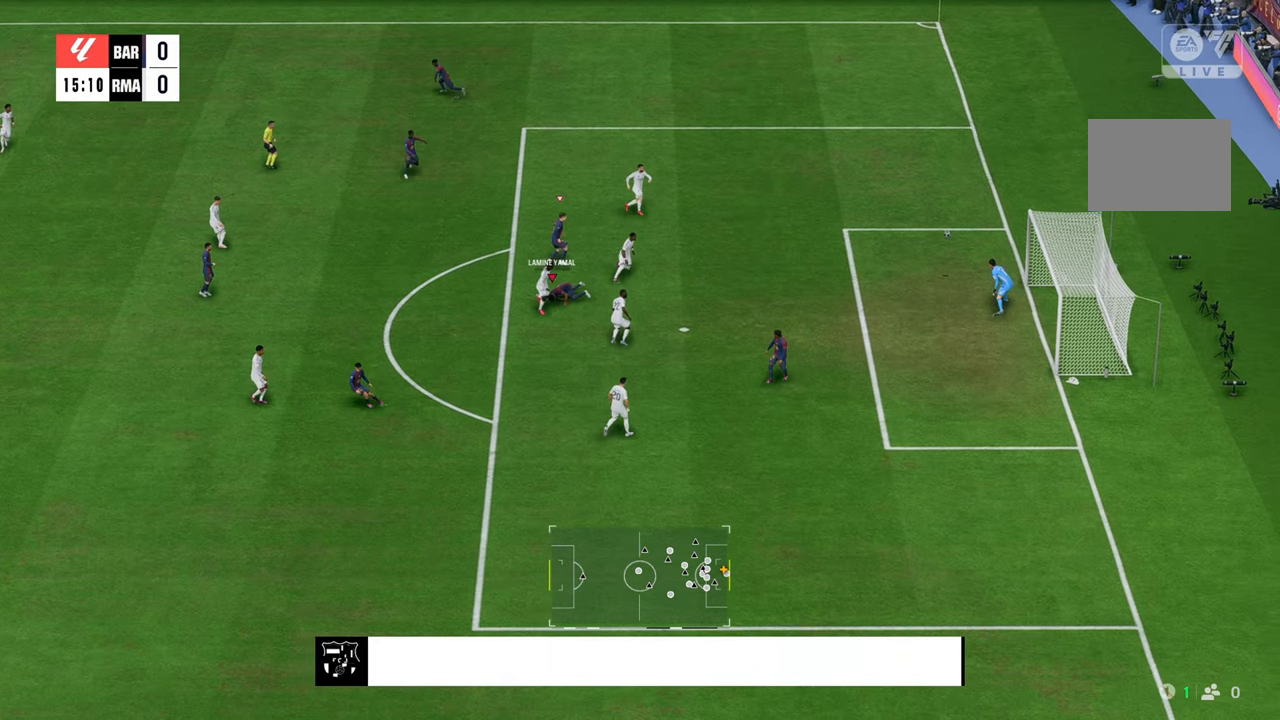
{"buttons": [], "left_stick": "right", "right_stick": "center", "events": []}
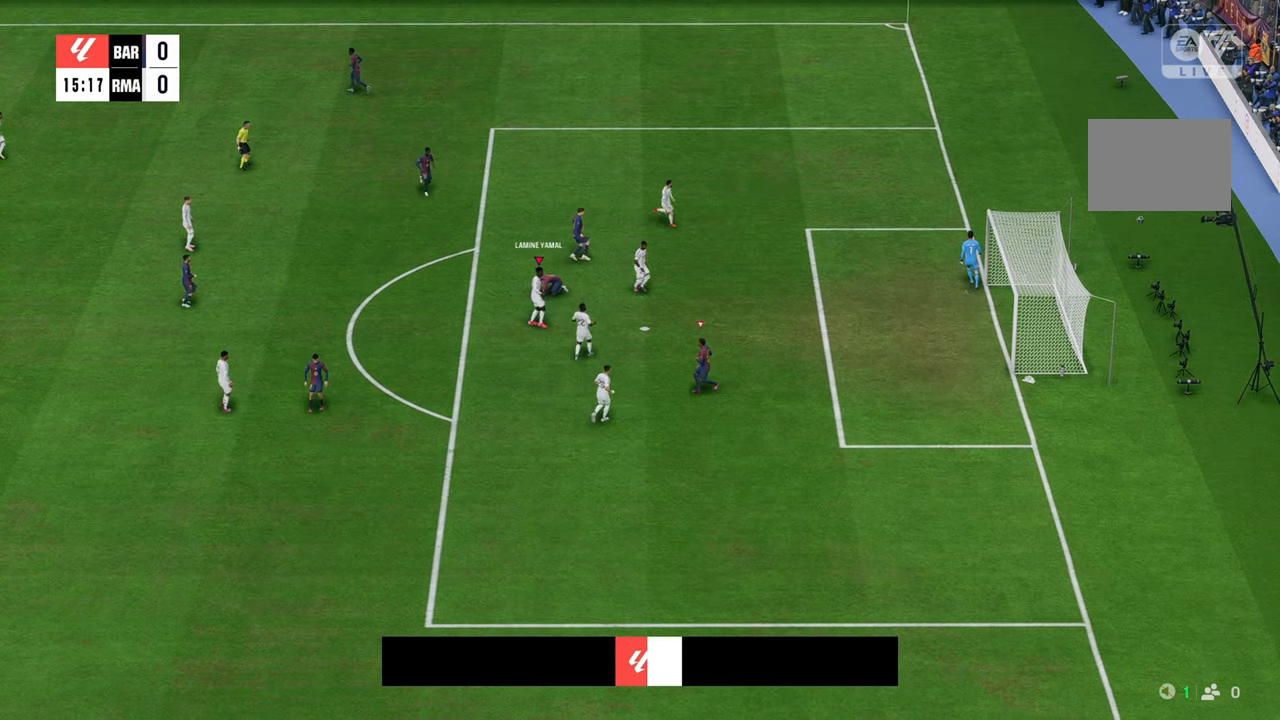
{"buttons": [], "left_stick": "center", "right_stick": "center", "events": [[483, "left_stick", "center"]]}
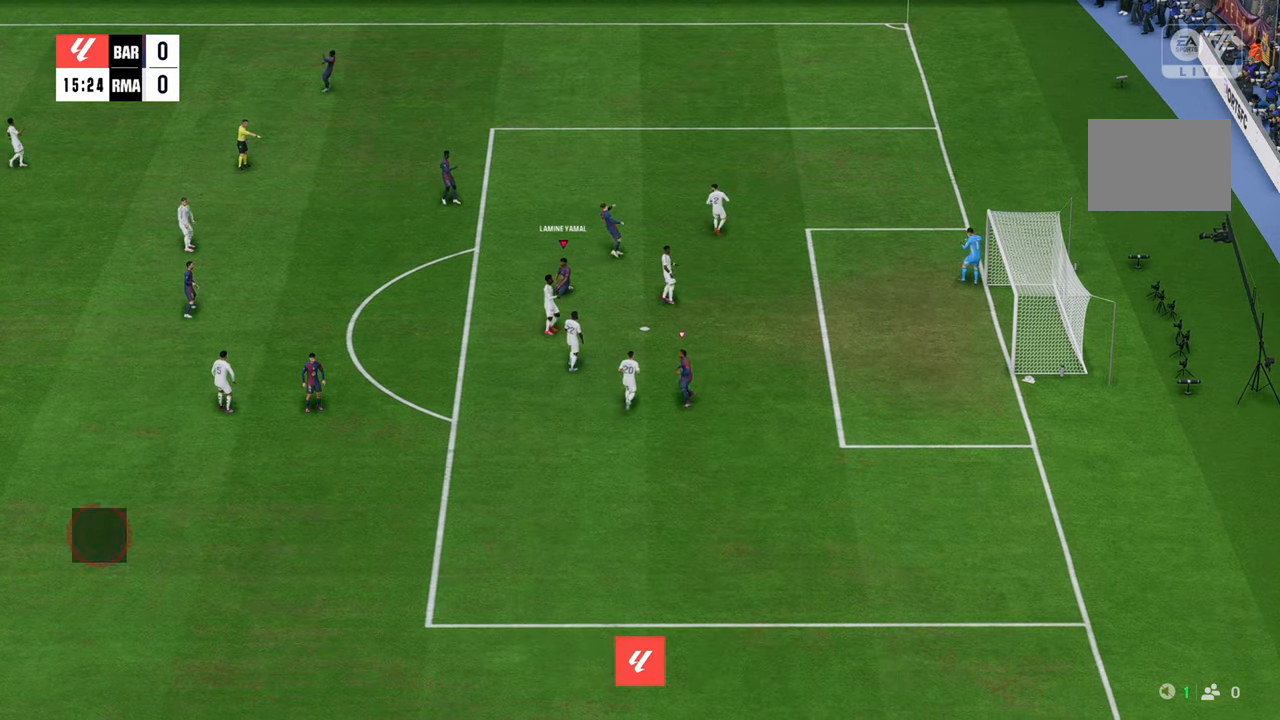
{"buttons": [], "left_stick": "center", "right_stick": "center", "events": []}